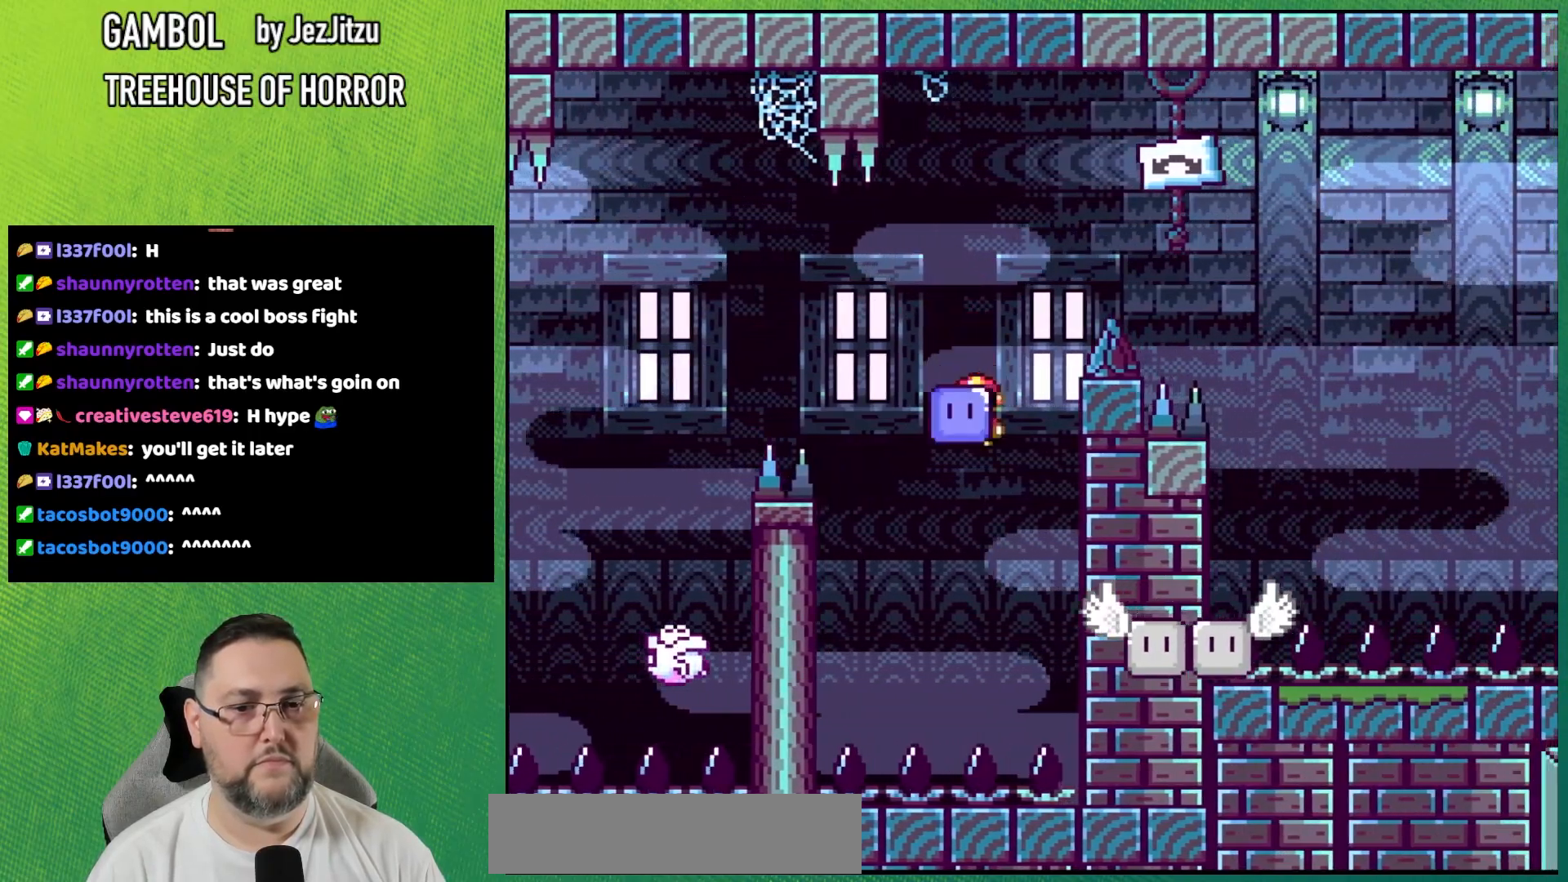
Gameplay with a controller (Nintendo layout); each line is a JSON object with the inputs held at the frame after it. "events" lists button and stick changes between this image and that frame as [ms after this image, input, new state], when the widget could be followed in between. Not read: L3 R3 SELECT START.
{"buttons": ["Y"], "events": [[17, "DPAD_LEFT", "up"], [17, "DPAD_RIGHT", "down"], [284, "DPAD_RIGHT", "up"], [317, "B", "up"]]}
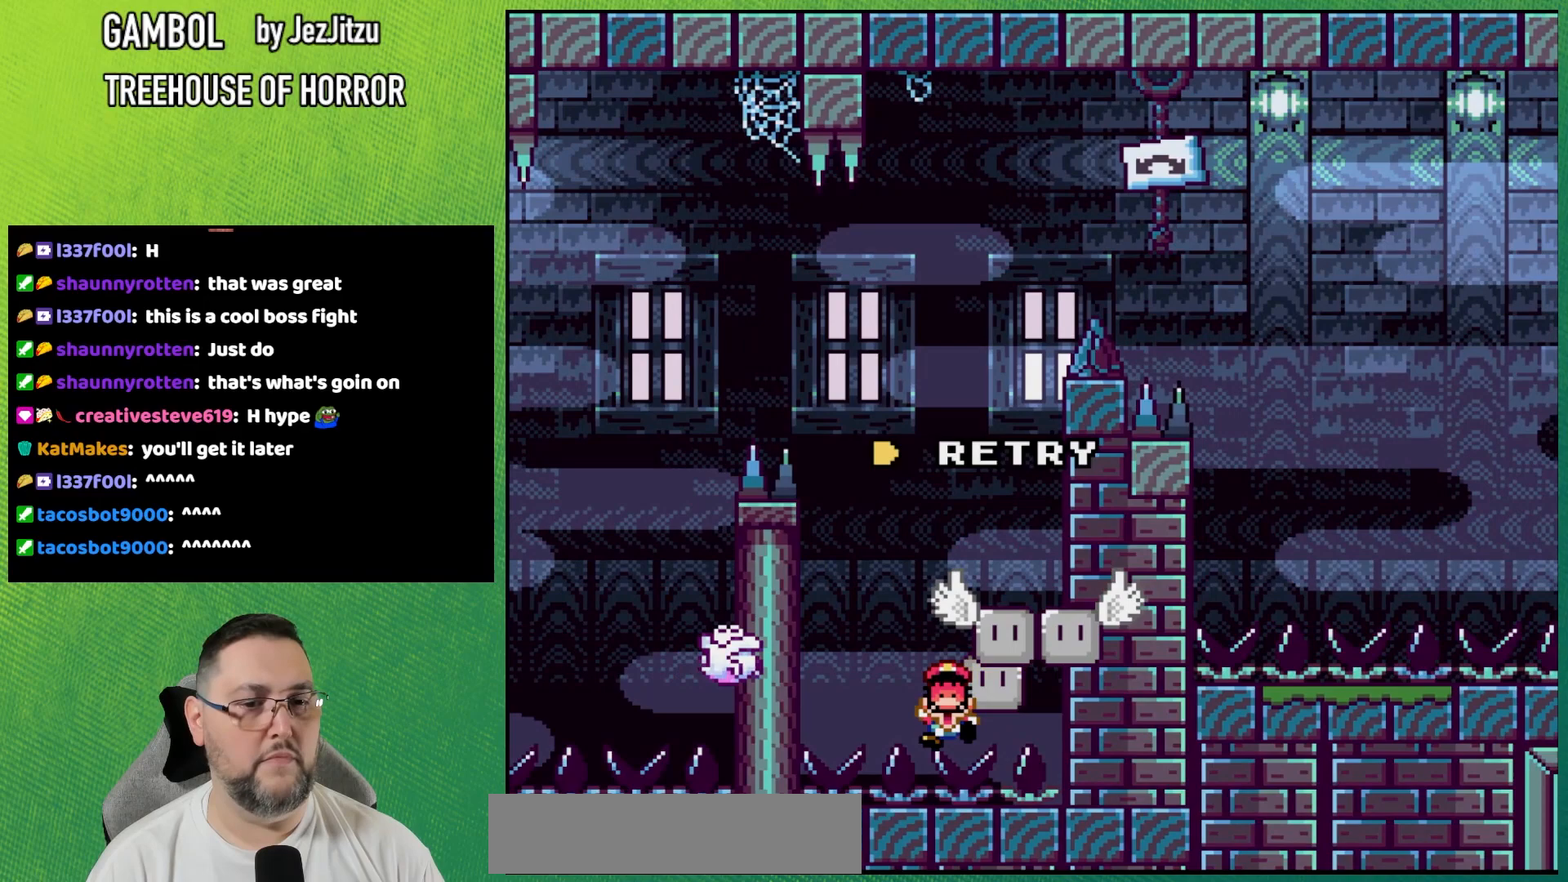
{"buttons": ["Y"], "events": []}
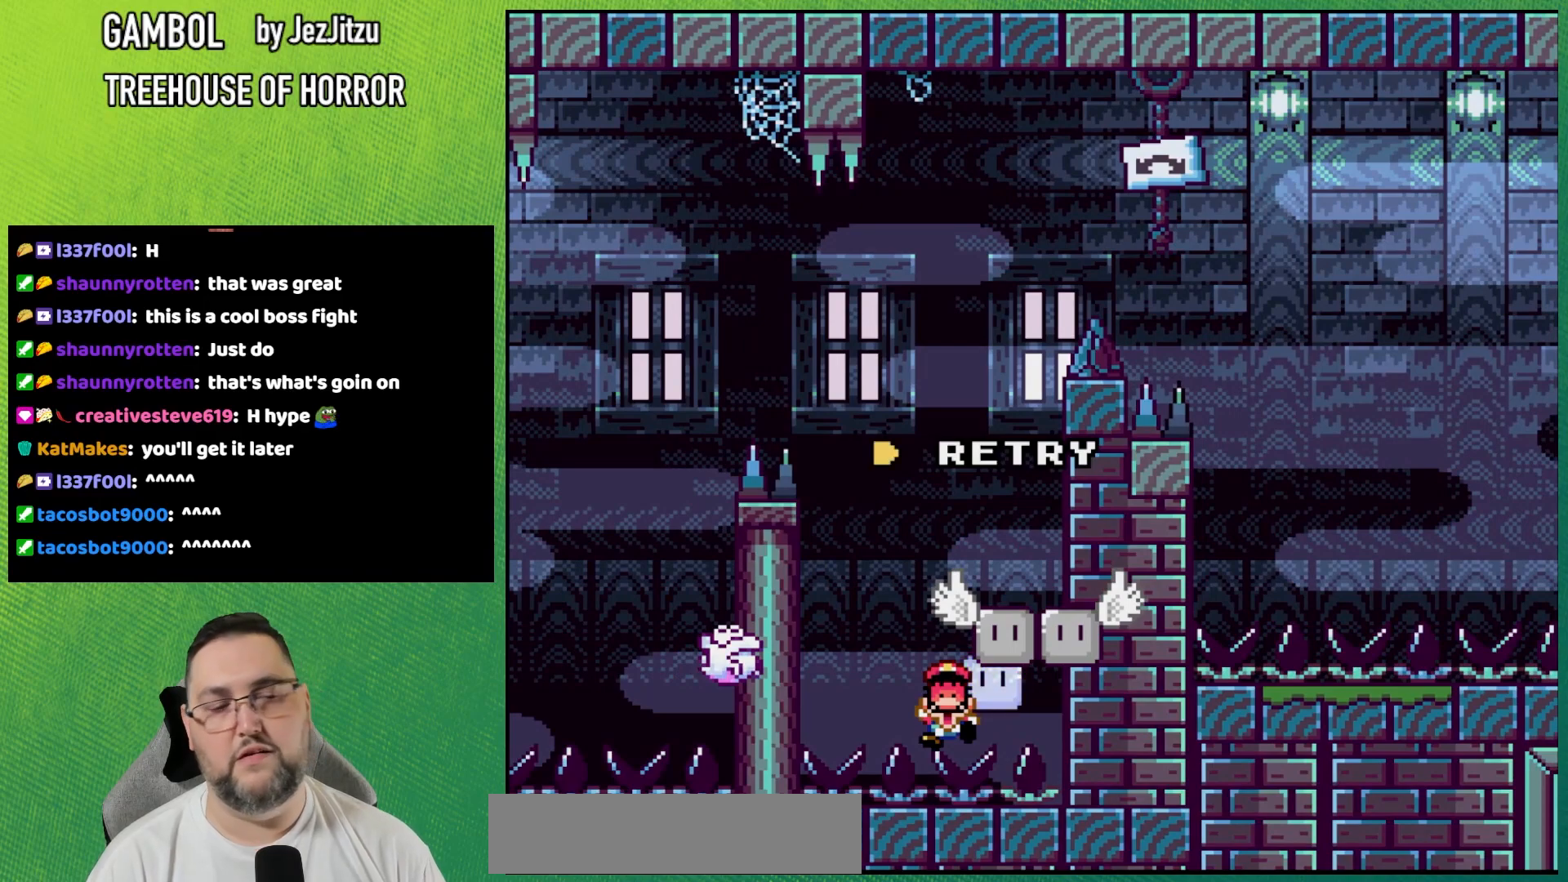
{"buttons": ["Y"], "events": [[267, "Y", "up"], [451, "Y", "down"]]}
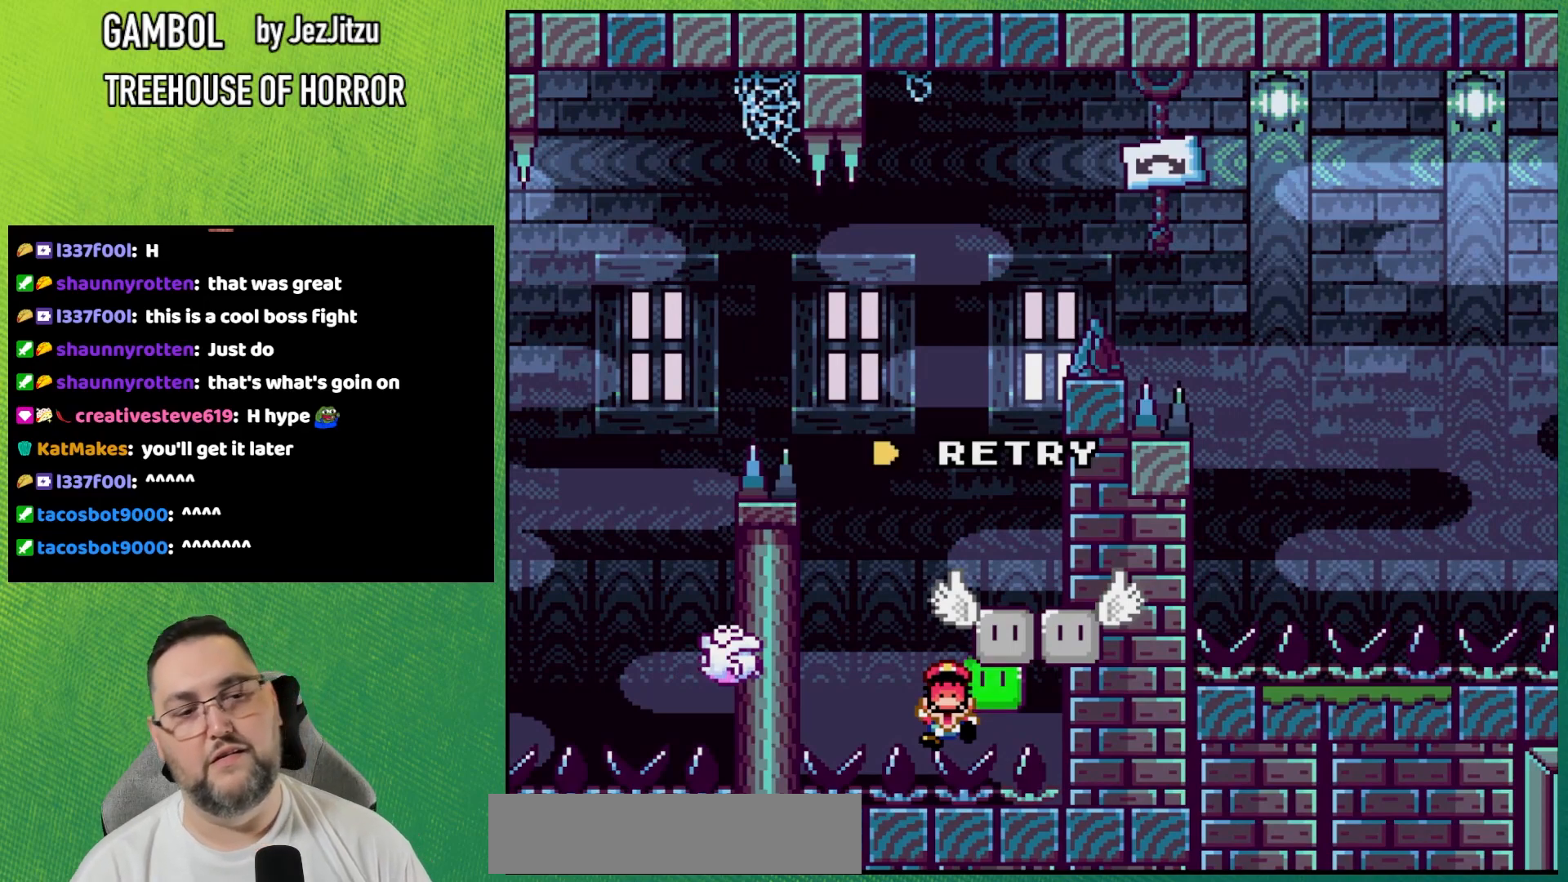
{"buttons": [], "events": [[83, "Y", "up"], [250, "A", "down"], [333, "A", "up"]]}
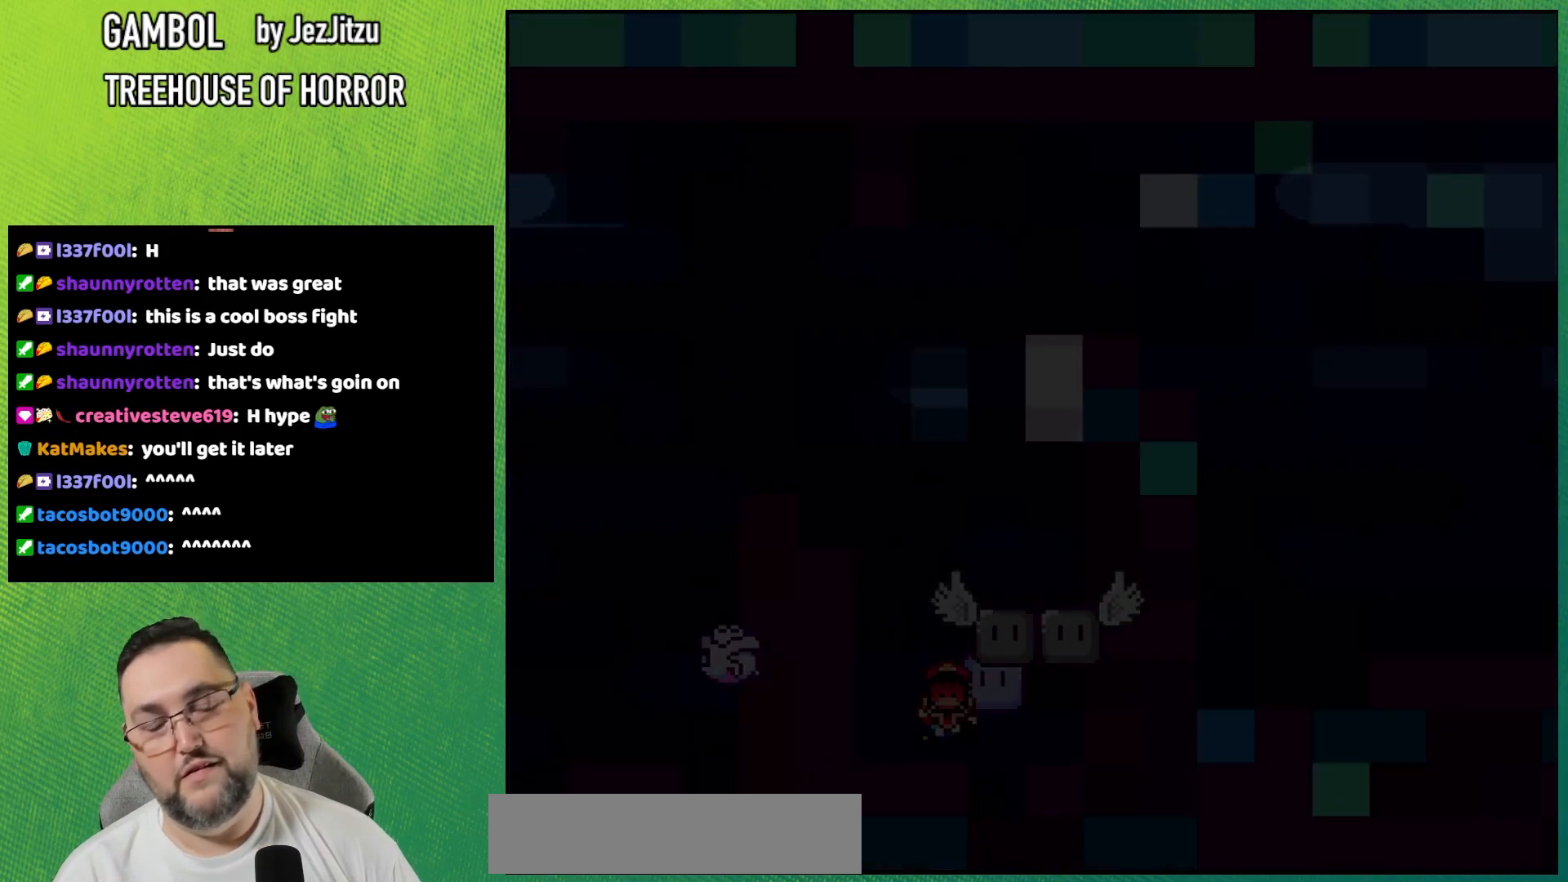
{"buttons": ["Y"], "events": [[84, "Y", "down"]]}
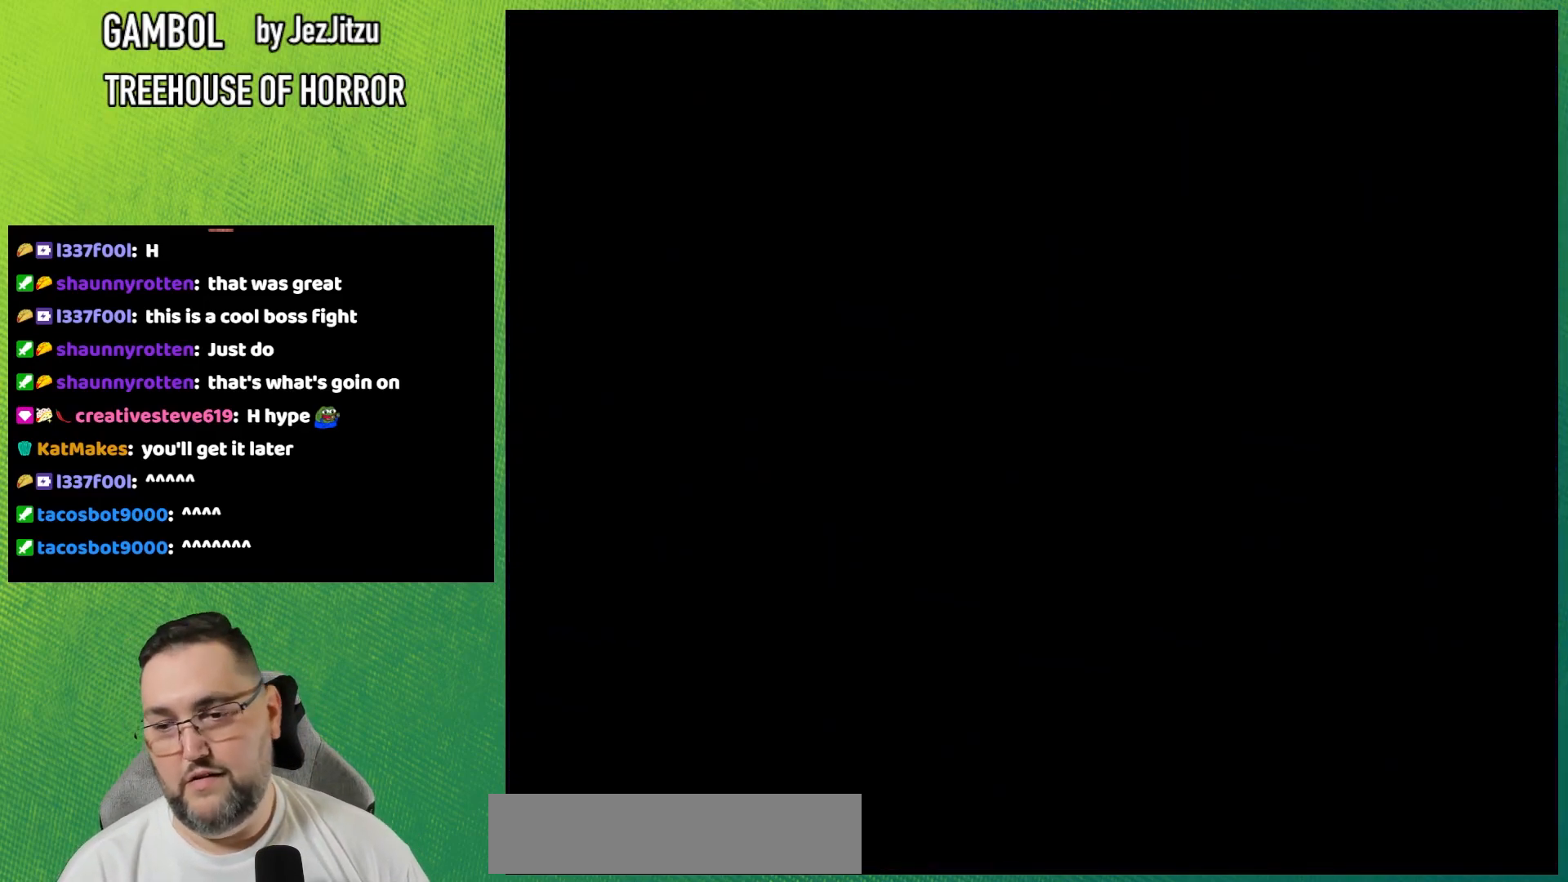
{"buttons": ["Y"], "events": []}